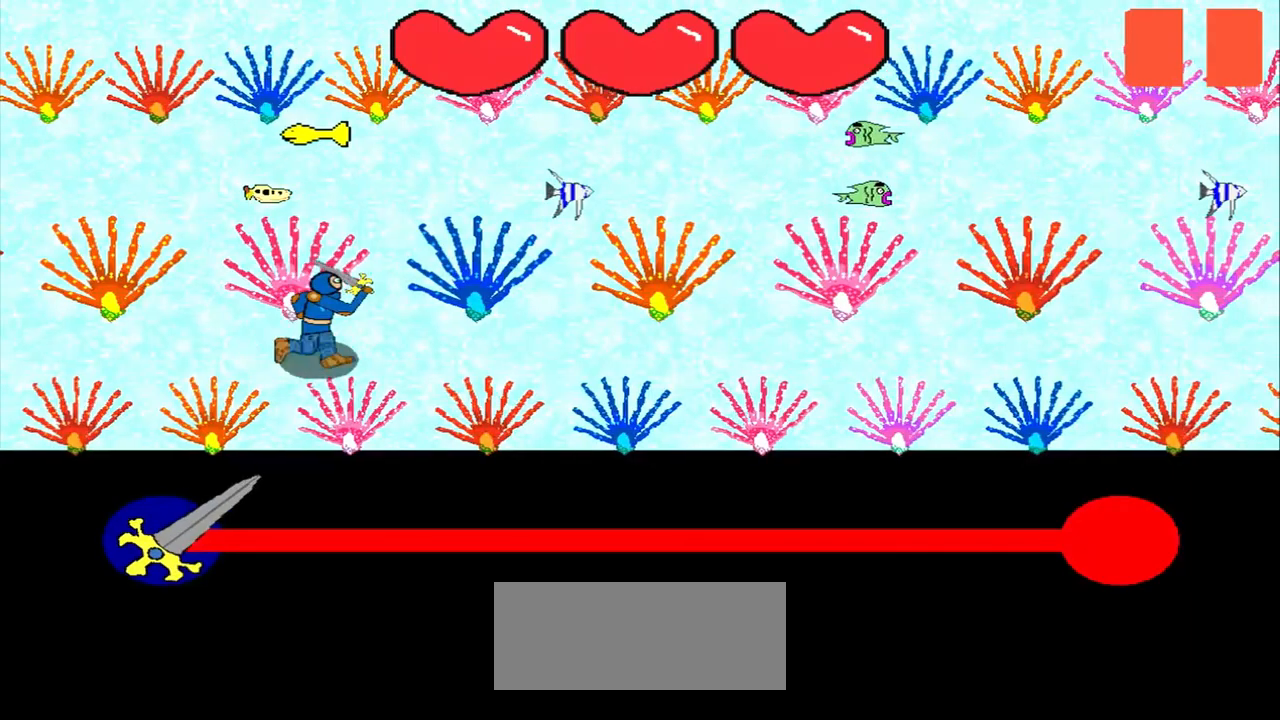
Gameplay with a controller (PlayStation layout); each line is a JSON object with the inputs held at the frame after it. "events" lists button and stick changes between this image and that frame as [ms after this image, input, new state], when the widget could be followed in between. Not read: L2 L3 R2 R3 right_stick.
{"buttons": [], "left_stick": "center", "events": []}
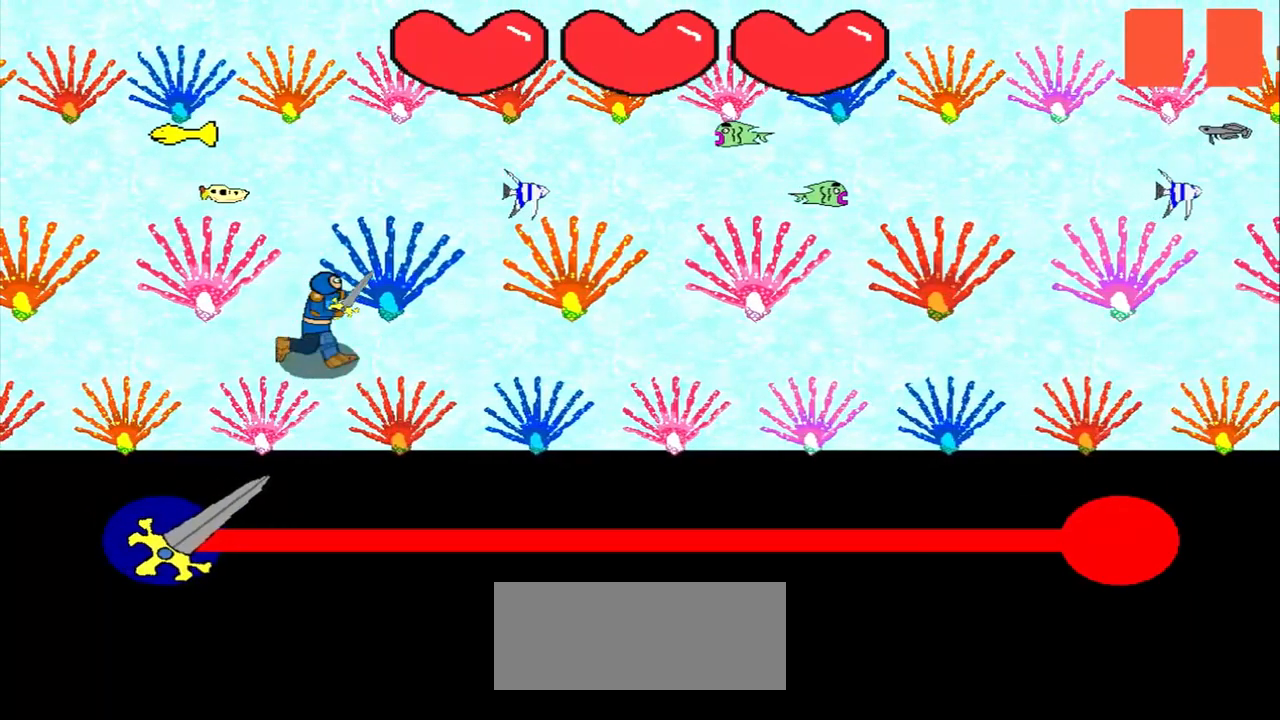
{"buttons": [], "left_stick": "center", "events": []}
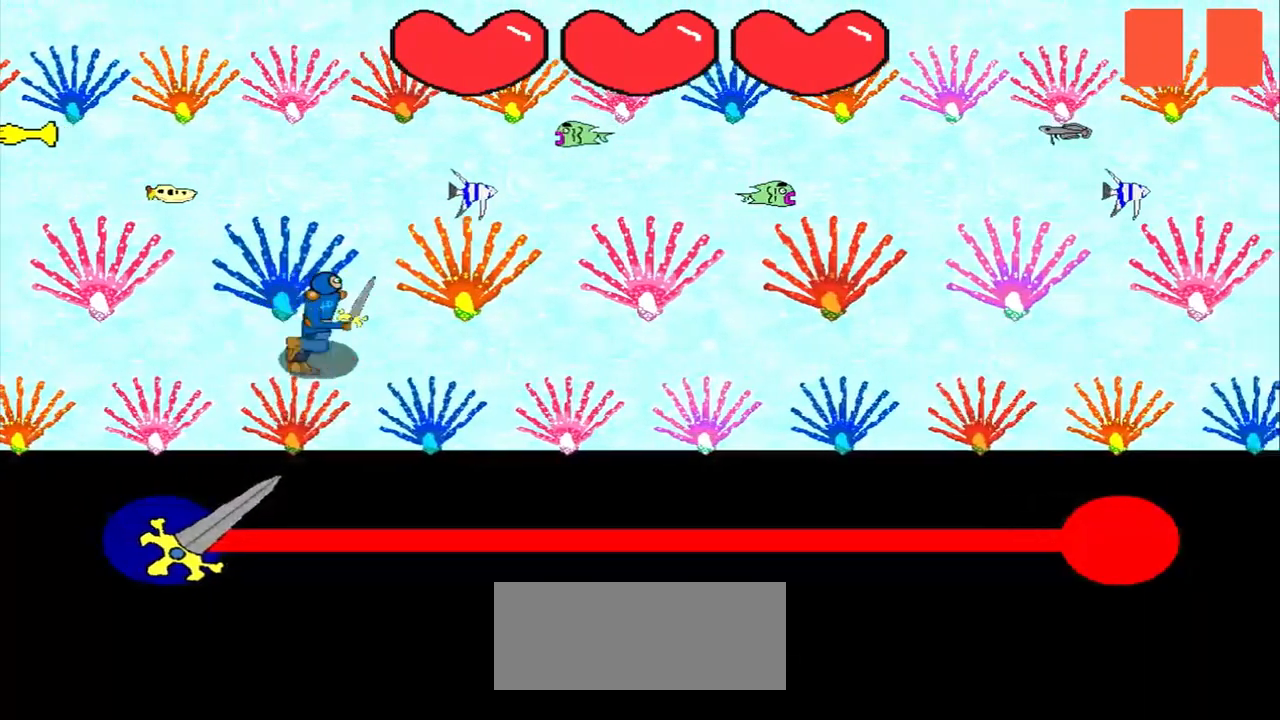
{"buttons": [], "left_stick": "center", "events": []}
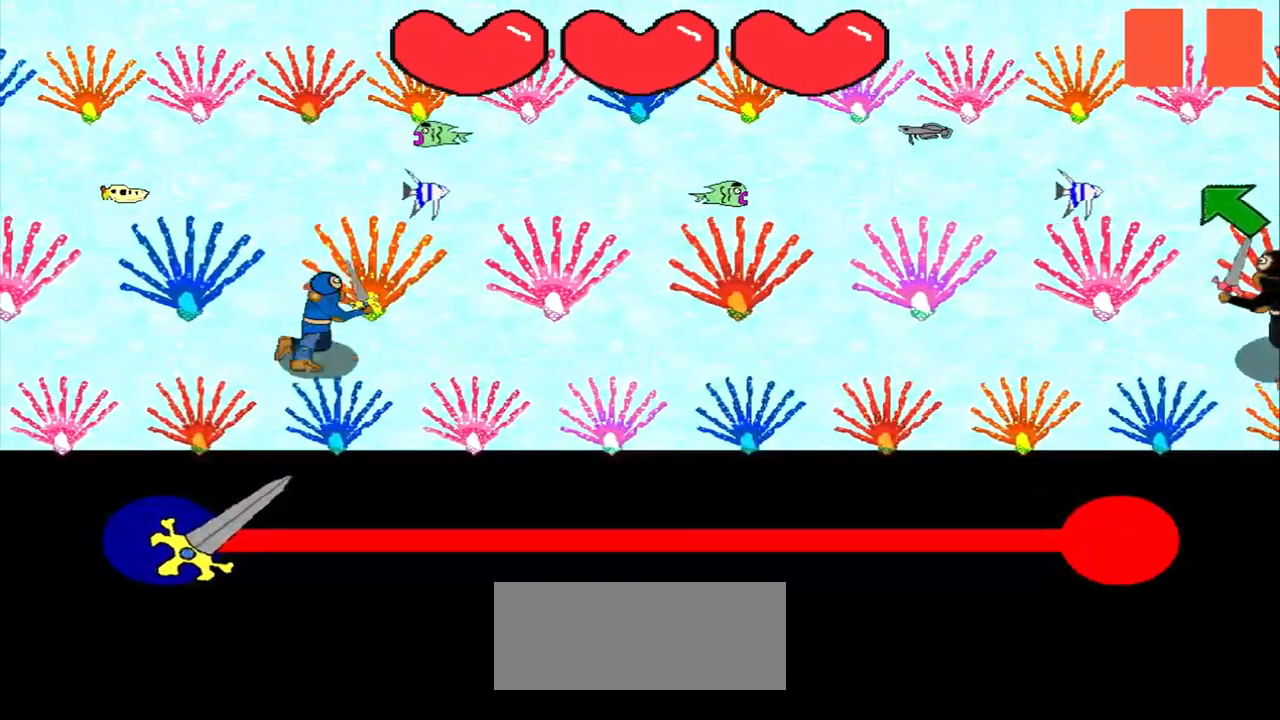
{"buttons": [], "left_stick": "center", "events": []}
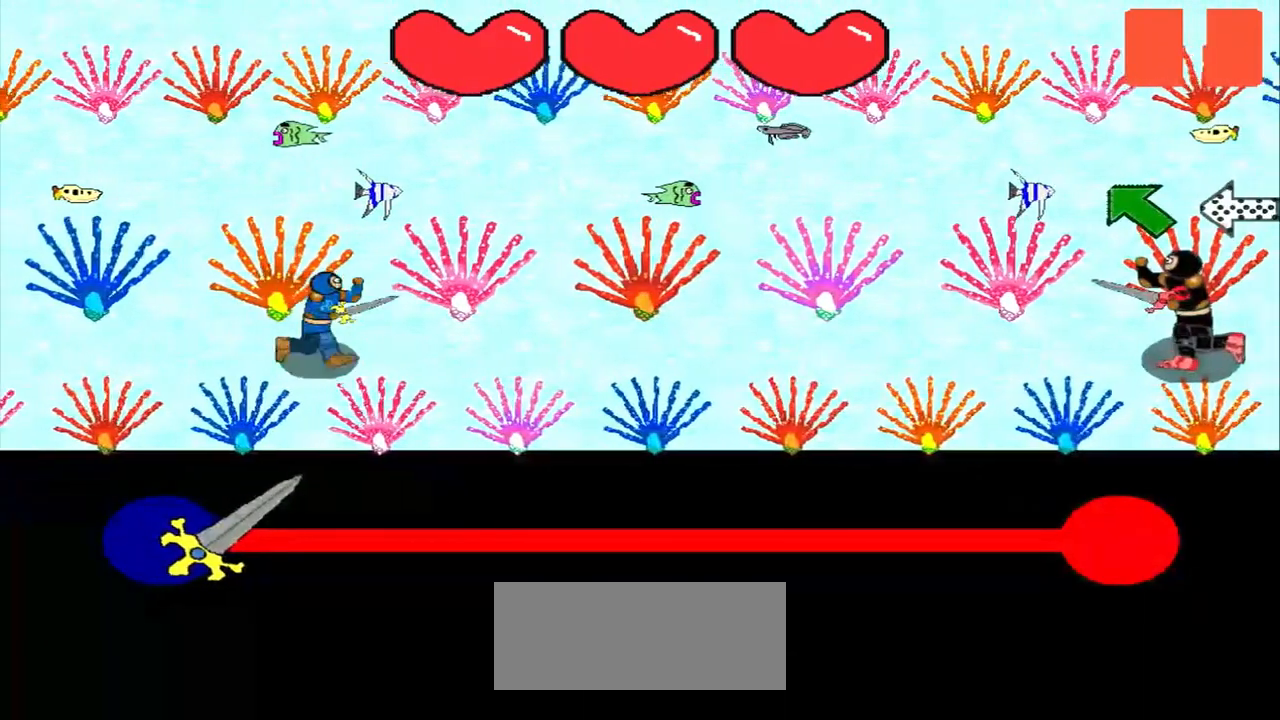
{"buttons": [], "left_stick": "center", "events": []}
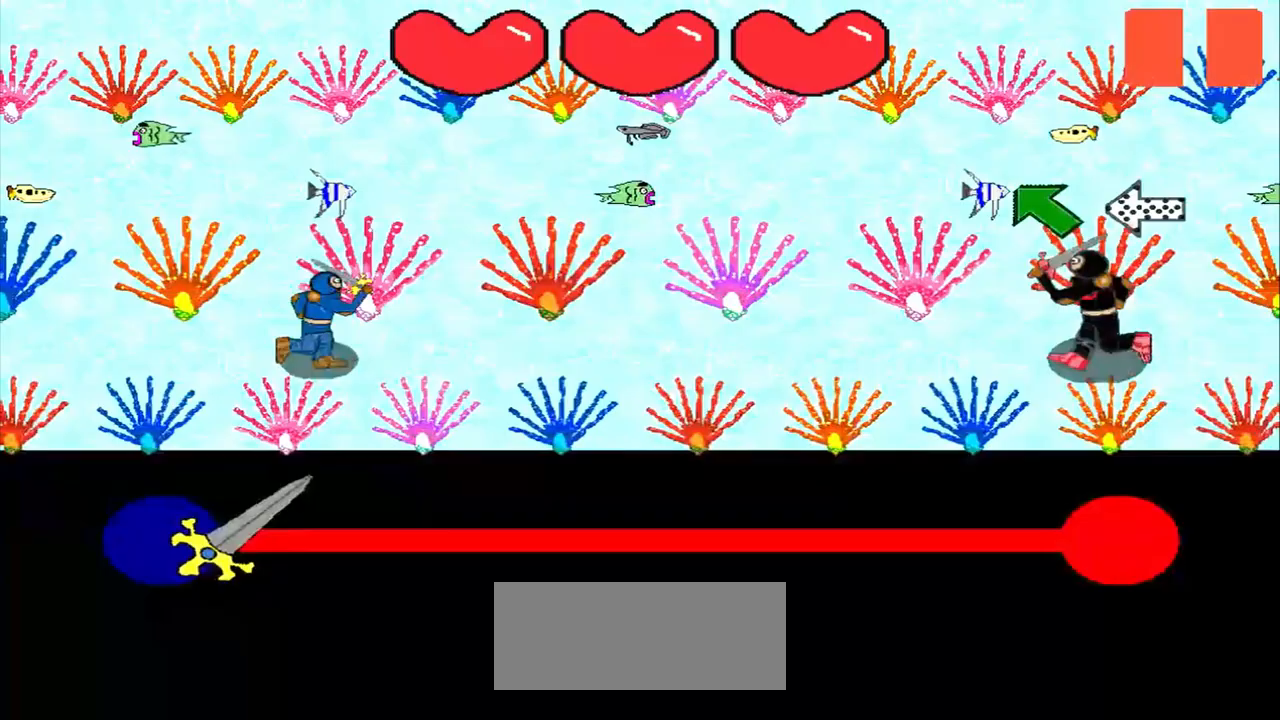
{"buttons": [], "left_stick": "up-left", "events": [[500, "left_stick", "up-left"]]}
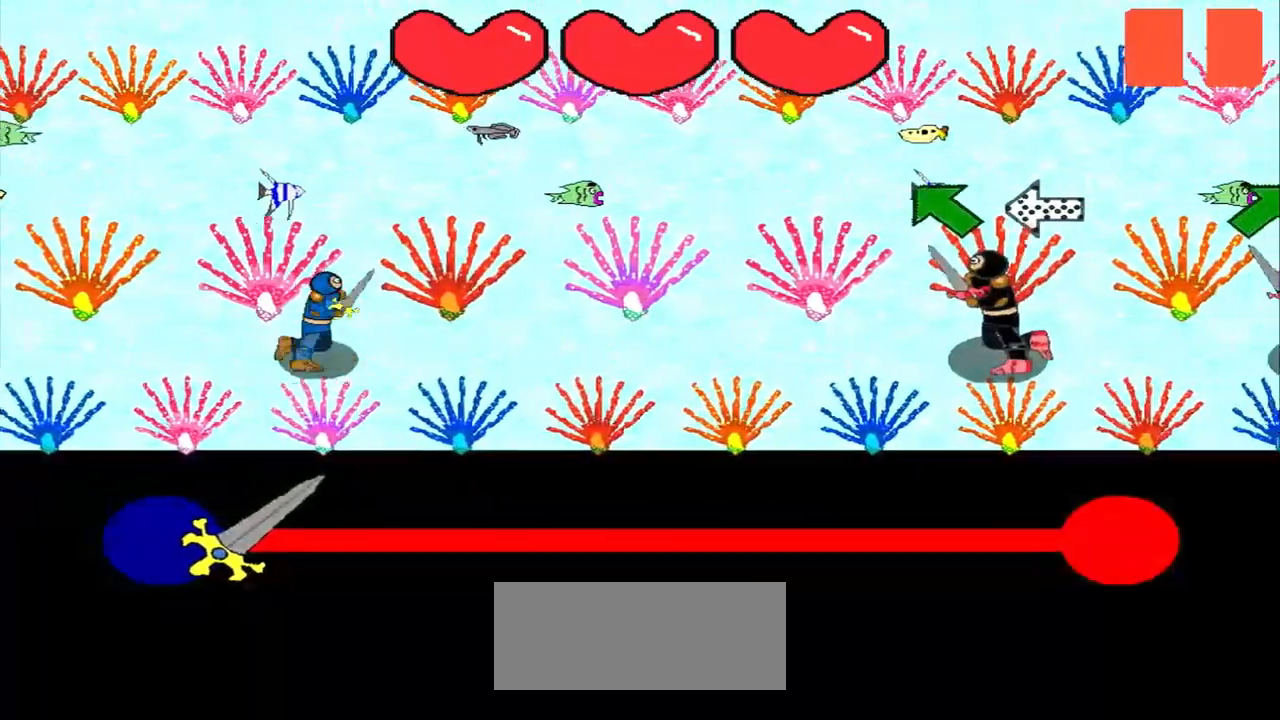
{"buttons": [], "left_stick": "up-left", "events": [[333, "left_stick", "center"], [500, "left_stick", "up-left"]]}
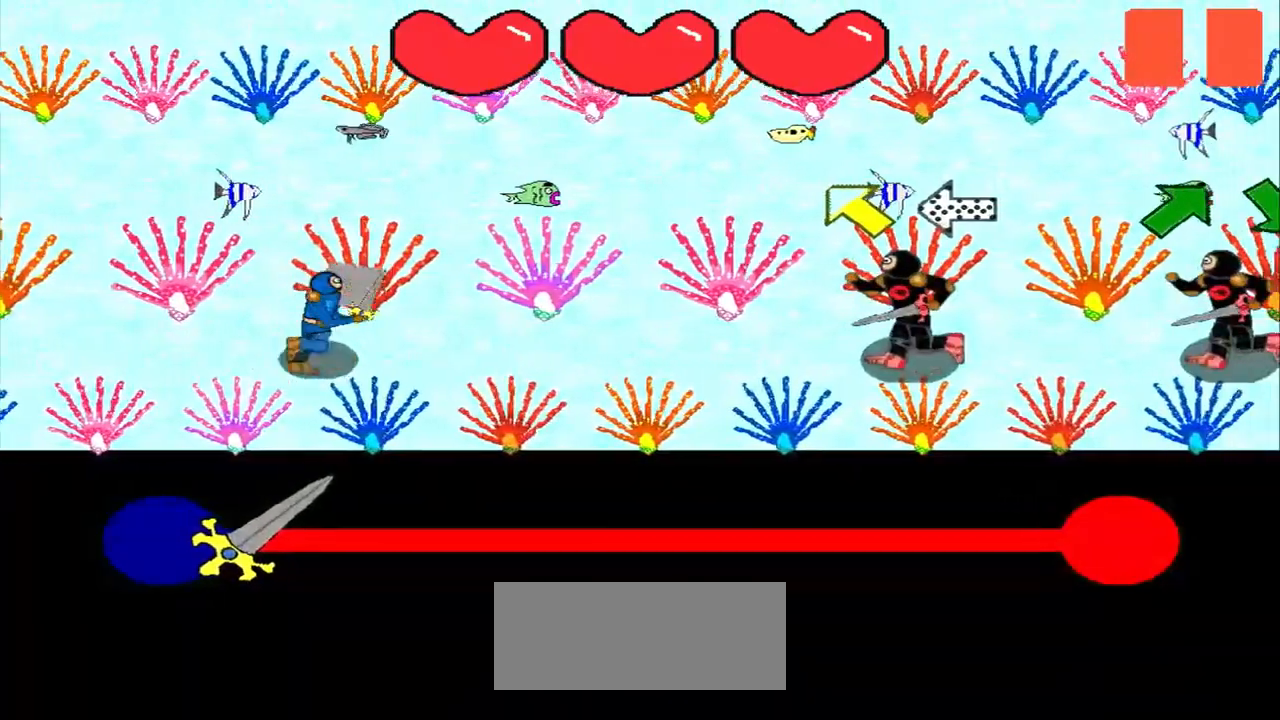
{"buttons": [], "left_stick": "up-left", "events": [[250, "left_stick", "center"], [500, "left_stick", "up-left"]]}
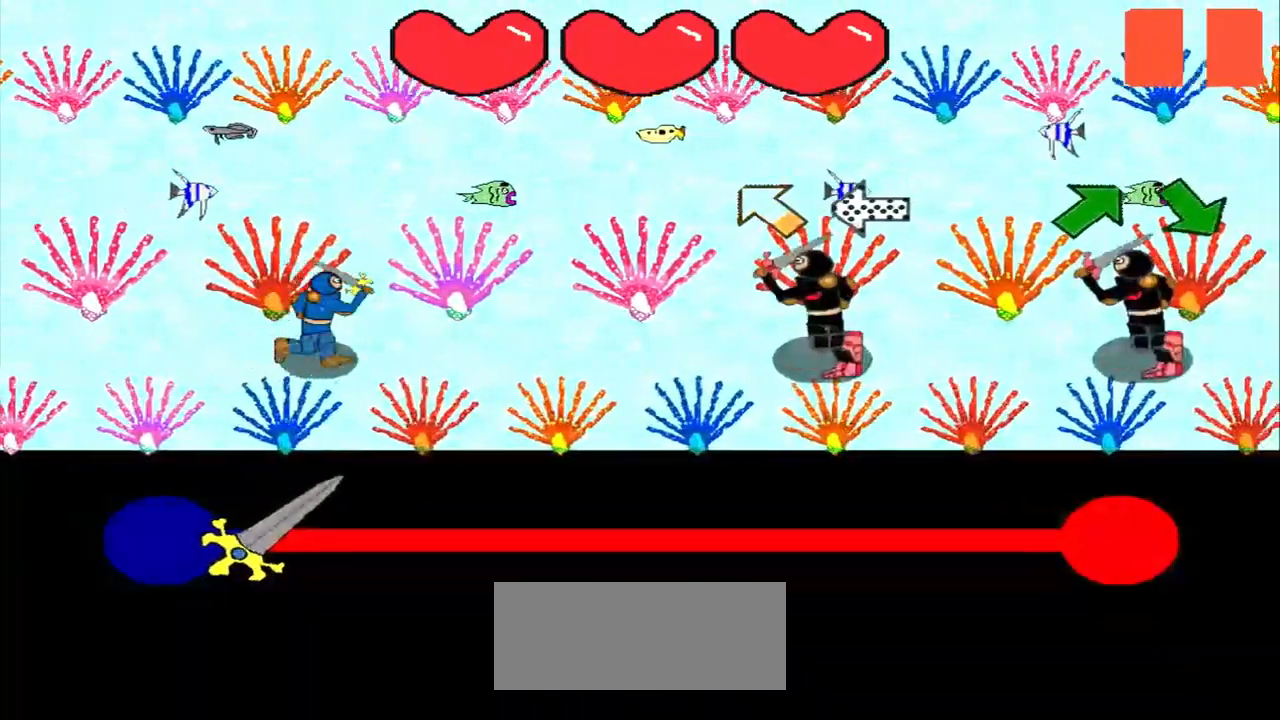
{"buttons": [], "left_stick": "center", "events": [[208, "left_stick", "center"]]}
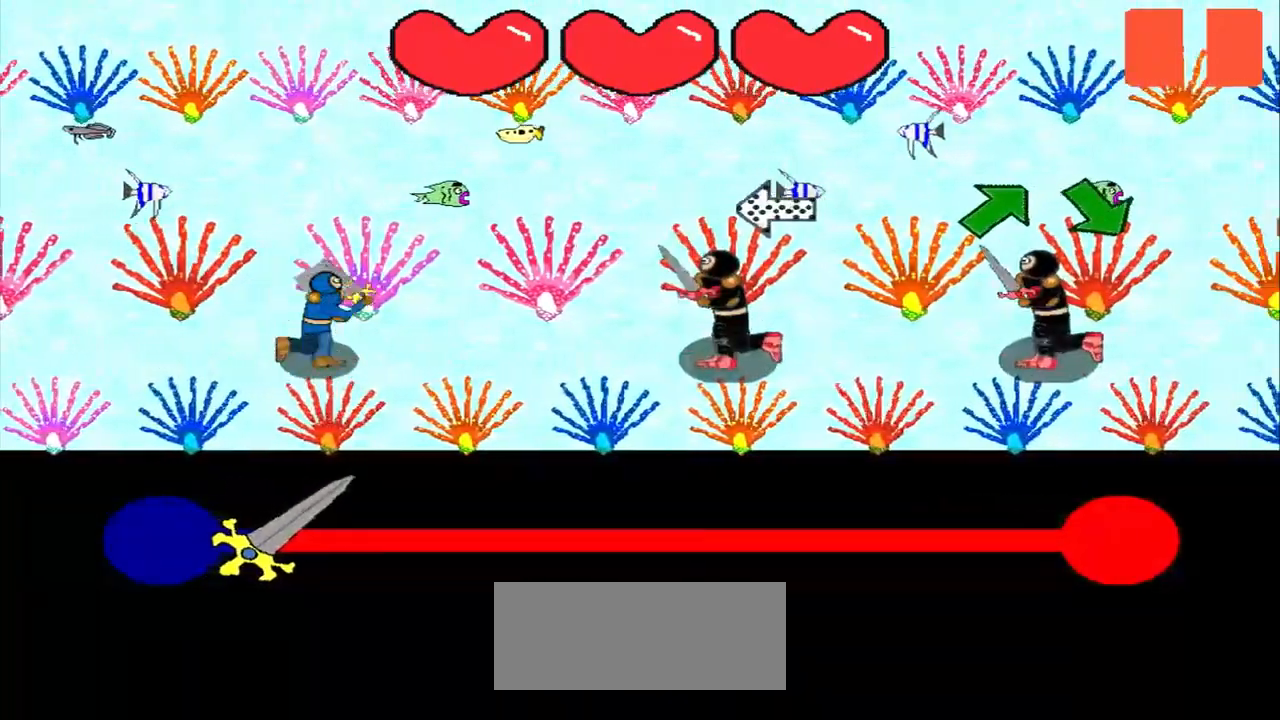
{"buttons": [], "left_stick": "up-right", "events": [[42, "left_stick", "right"], [167, "left_stick", "center"], [458, "left_stick", "up-right"]]}
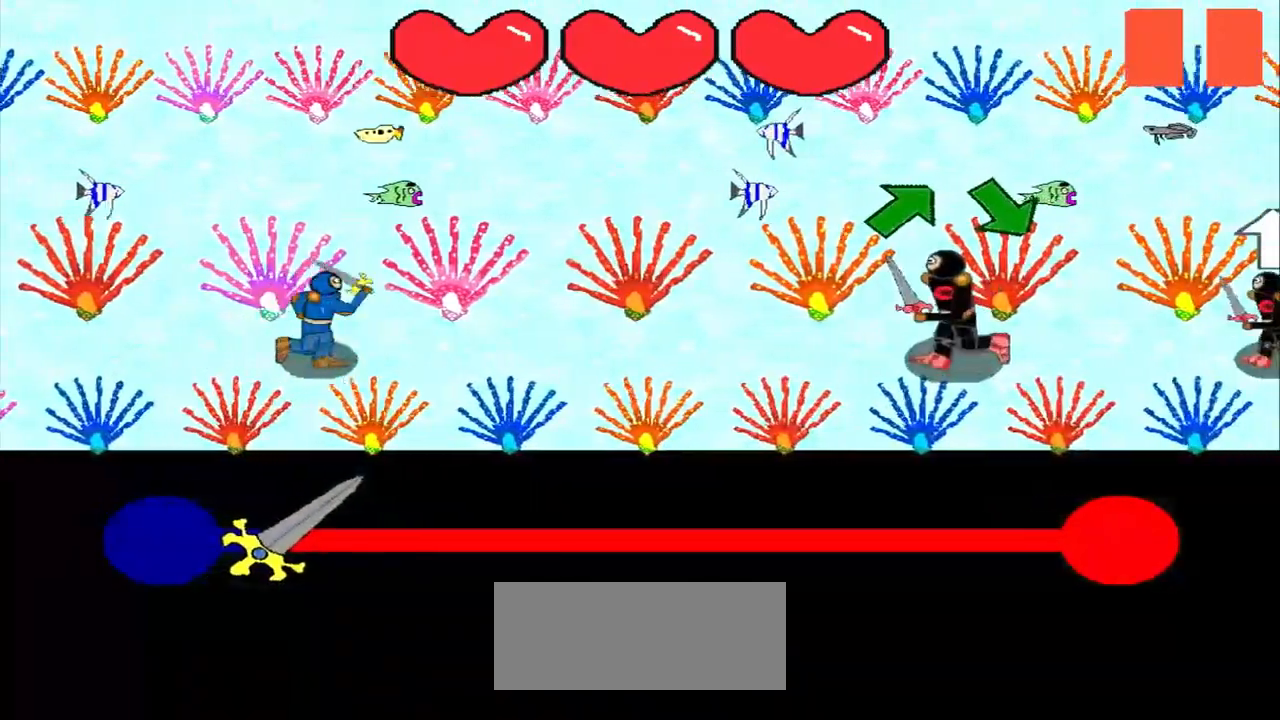
{"buttons": [], "left_stick": "up-right", "events": [[125, "left_stick", "center"], [375, "left_stick", "up-right"]]}
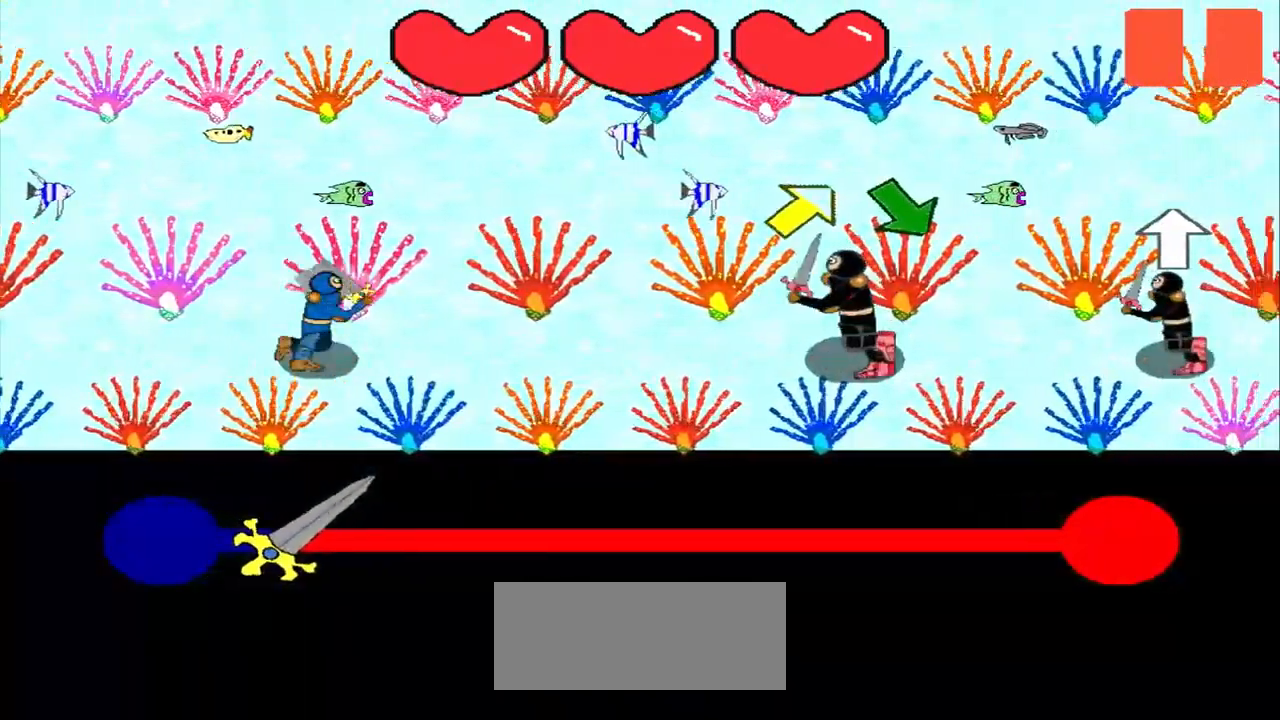
{"buttons": [], "left_stick": "up-right", "events": [[83, "left_stick", "center"], [333, "left_stick", "up-right"]]}
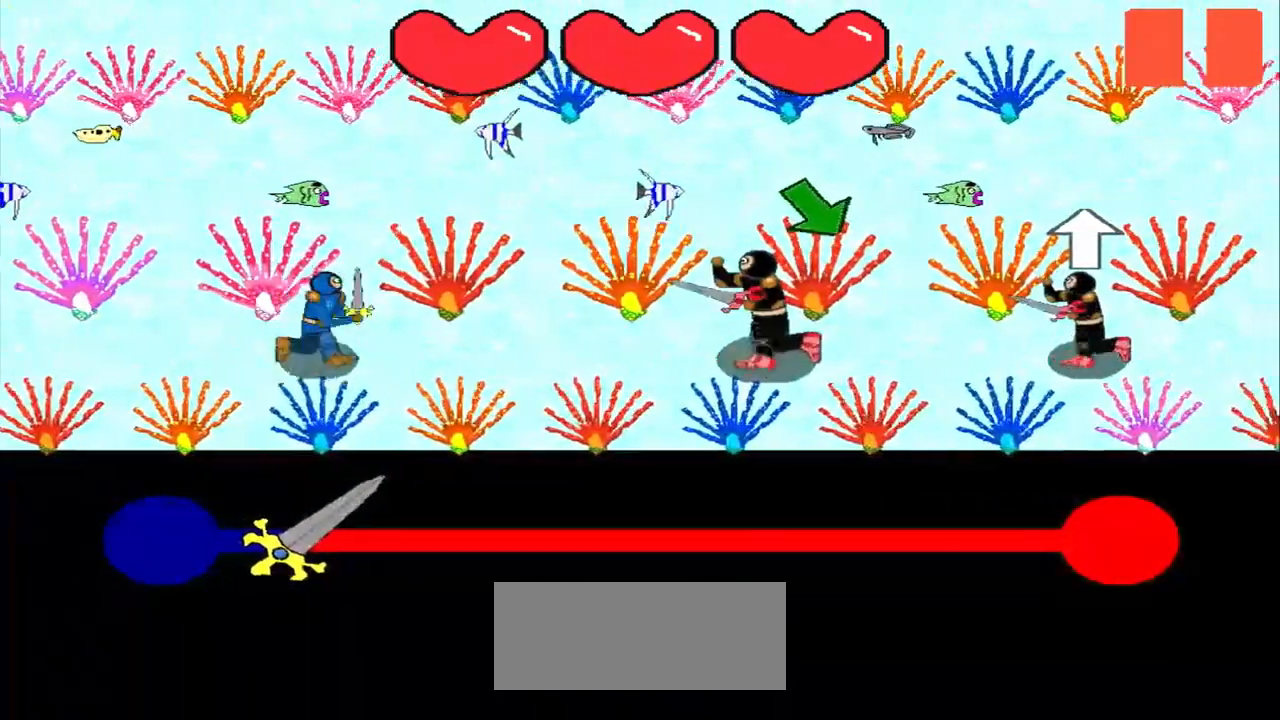
{"buttons": [], "left_stick": "down-right", "events": [[42, "left_stick", "center"], [250, "left_stick", "down-right"]]}
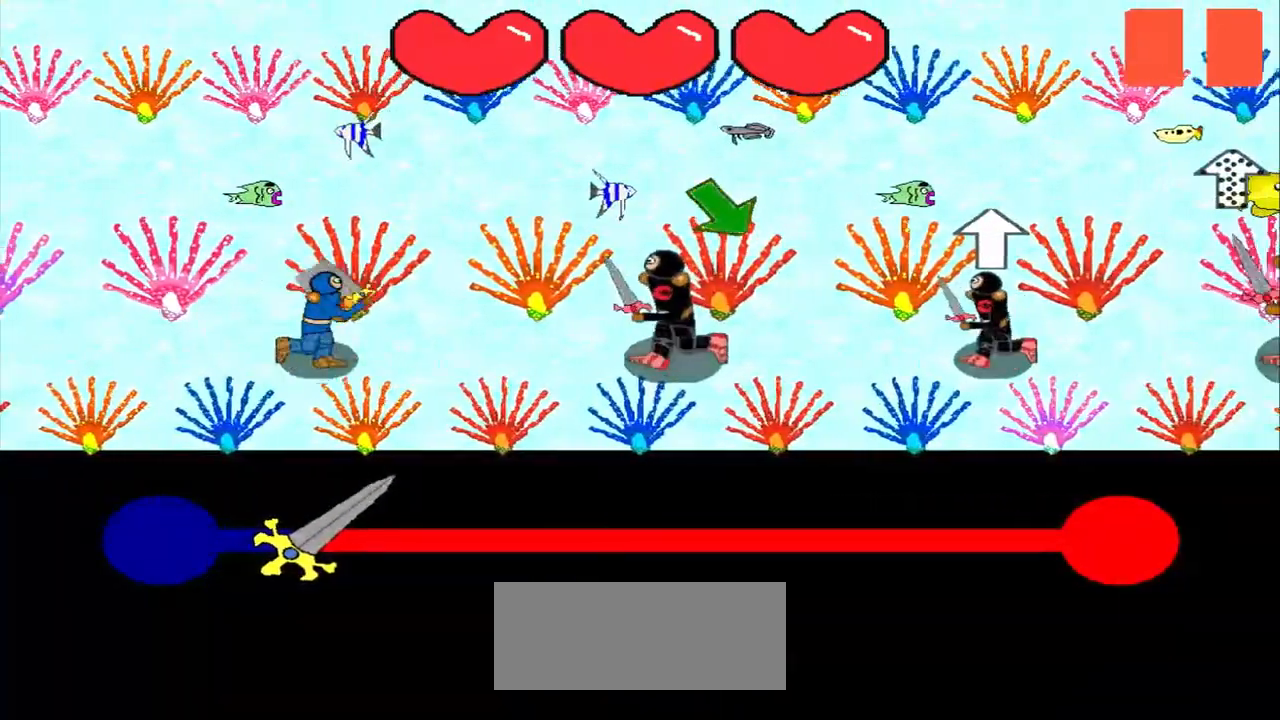
{"buttons": [], "left_stick": "center", "events": [[42, "left_stick", "center"], [292, "DPAD_DOWN", "down"], [292, "left_stick", "down-right"], [375, "DPAD_DOWN", "up"], [500, "left_stick", "center"]]}
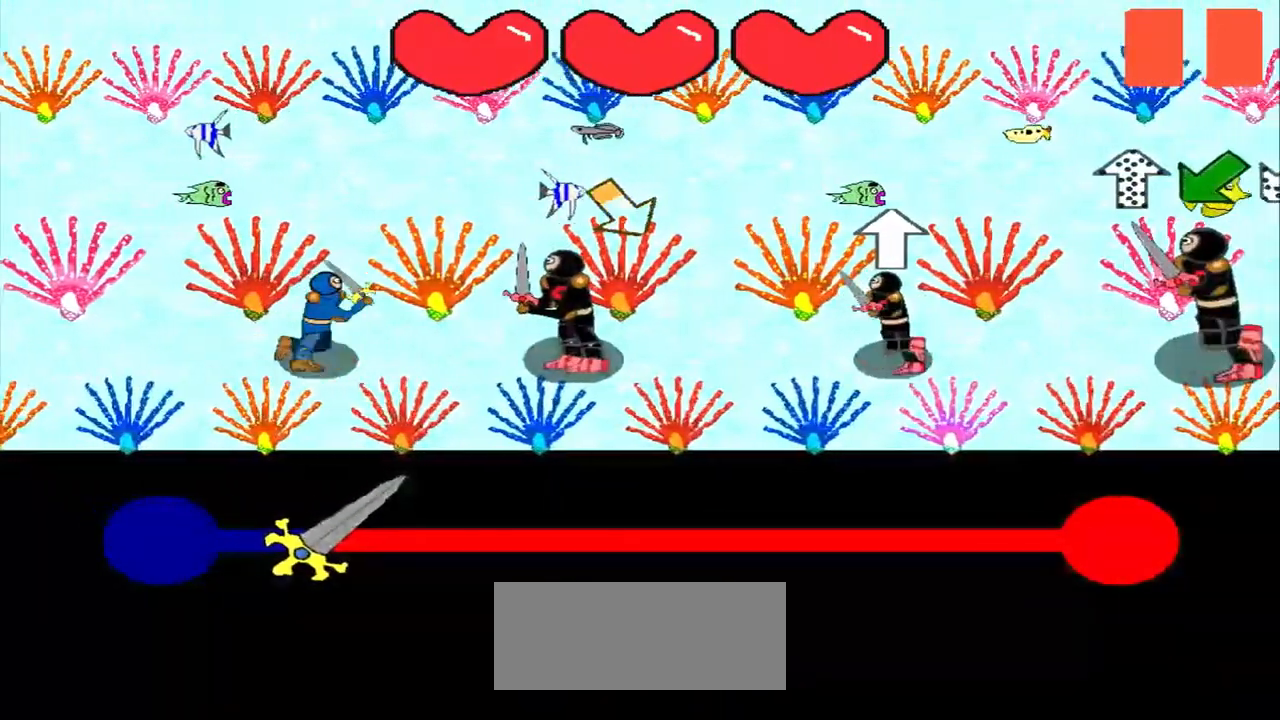
{"buttons": [], "left_stick": "center", "events": [[333, "left_stick", "down-right"], [500, "left_stick", "center"]]}
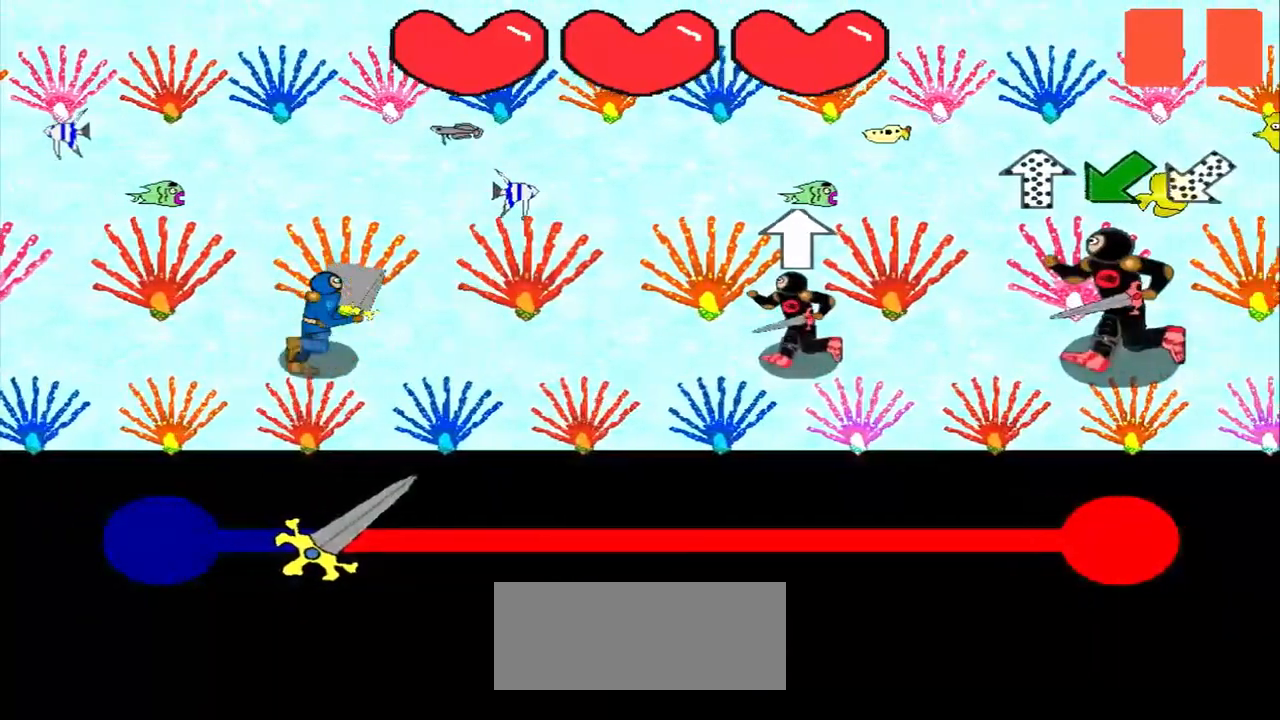
{"buttons": [], "left_stick": "center", "events": [[333, "left_stick", "up"], [417, "left_stick", "center"]]}
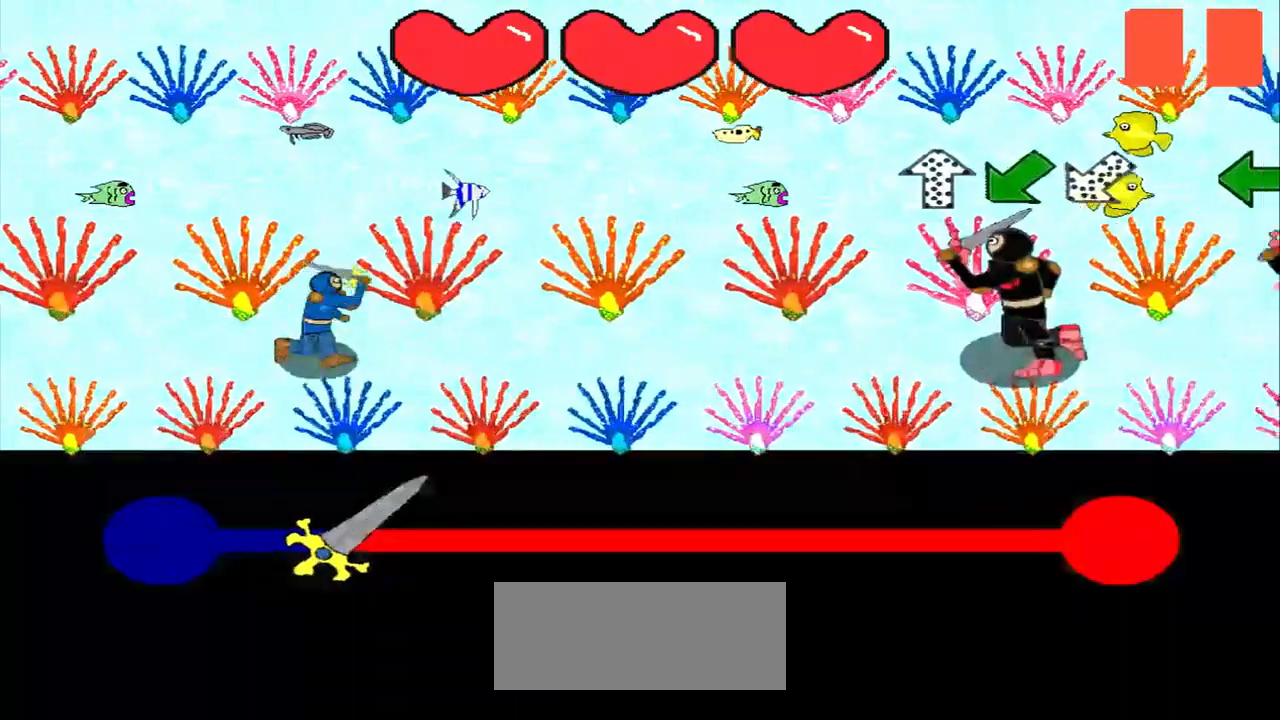
{"buttons": [], "left_stick": "center", "events": [[208, "left_stick", "down"], [333, "left_stick", "center"]]}
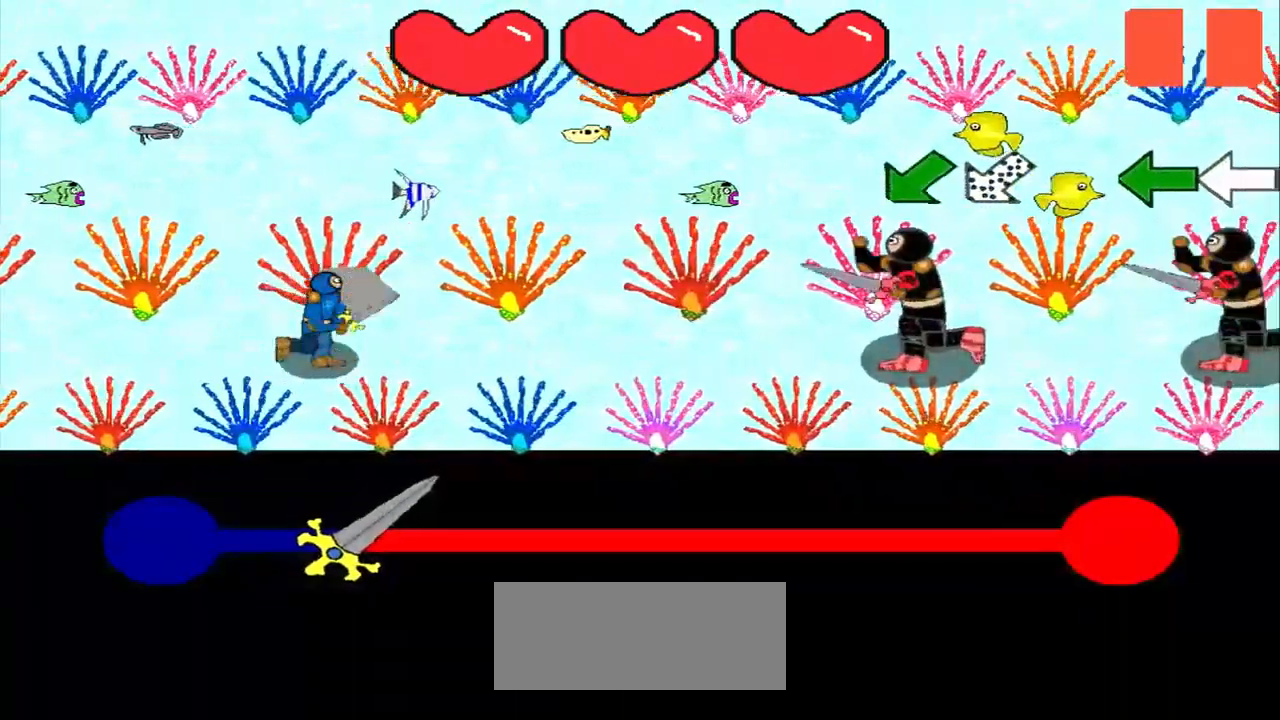
{"buttons": [], "left_stick": "center", "events": [[83, "left_stick", "down-left"], [375, "left_stick", "center"]]}
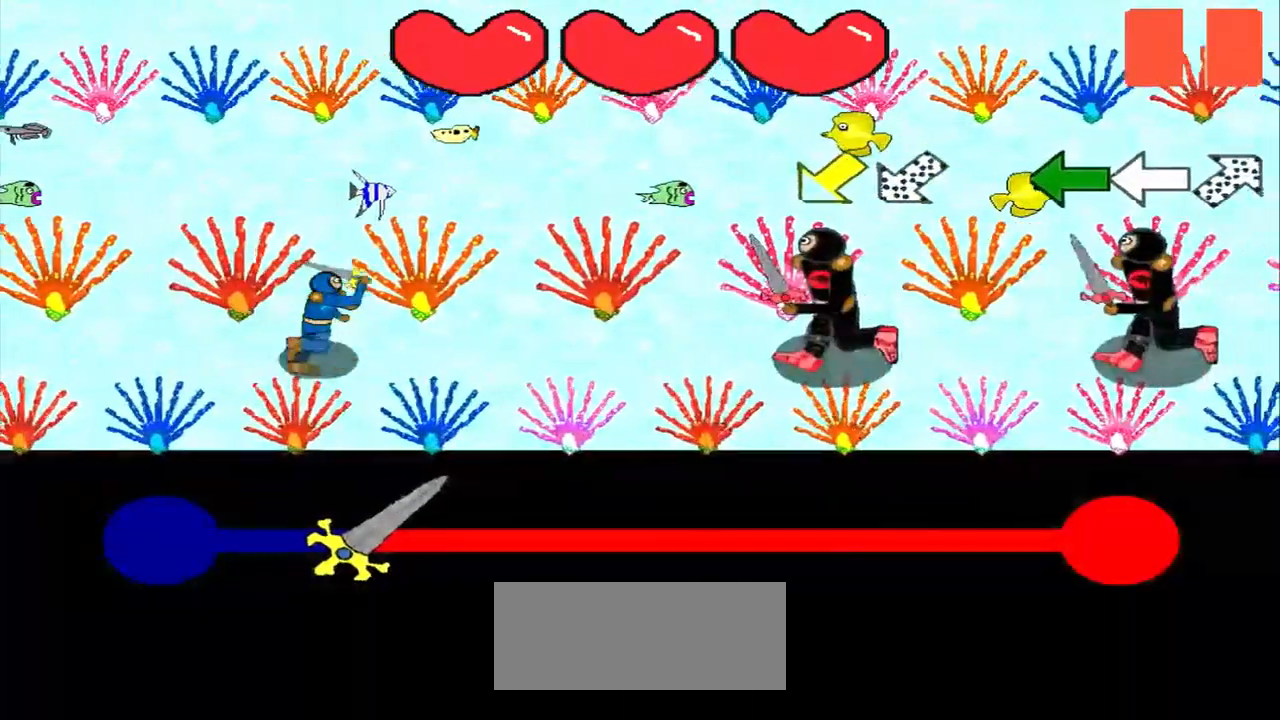
{"buttons": [], "left_stick": "center", "events": [[208, "left_stick", "down-left"], [375, "left_stick", "center"]]}
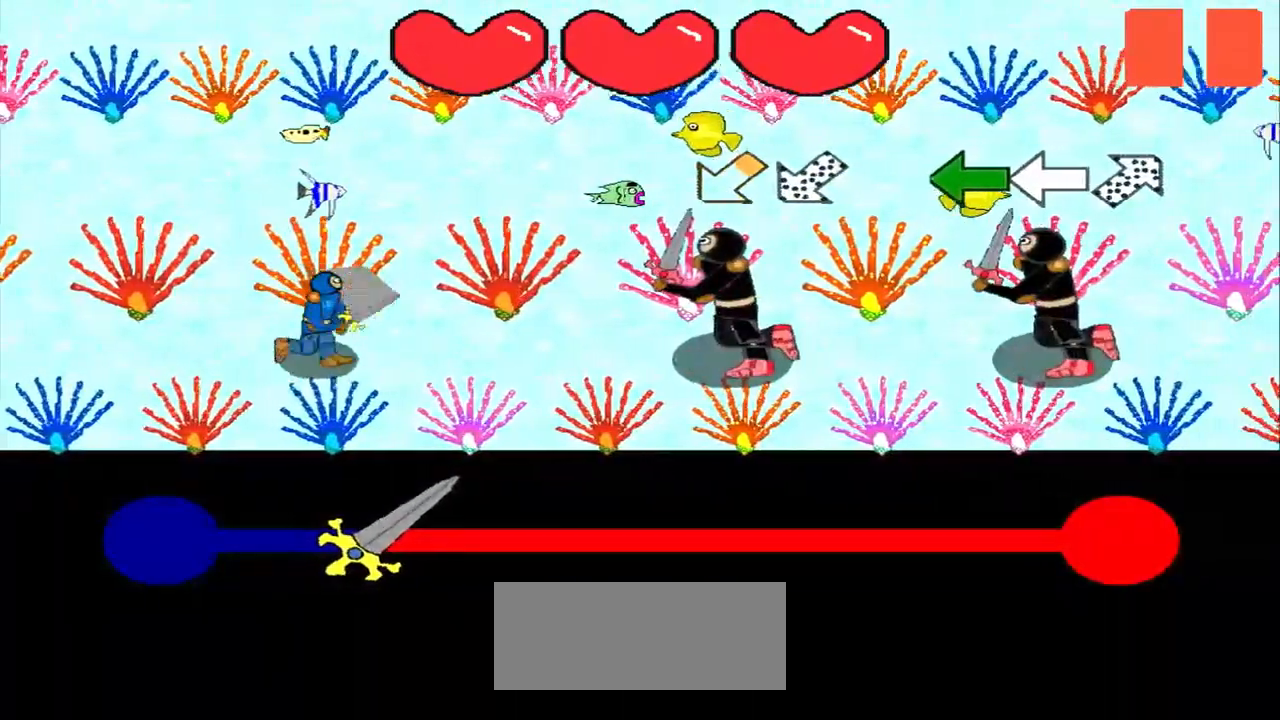
{"buttons": [], "left_stick": "center", "events": [[42, "left_stick", "down-left"], [333, "left_stick", "center"]]}
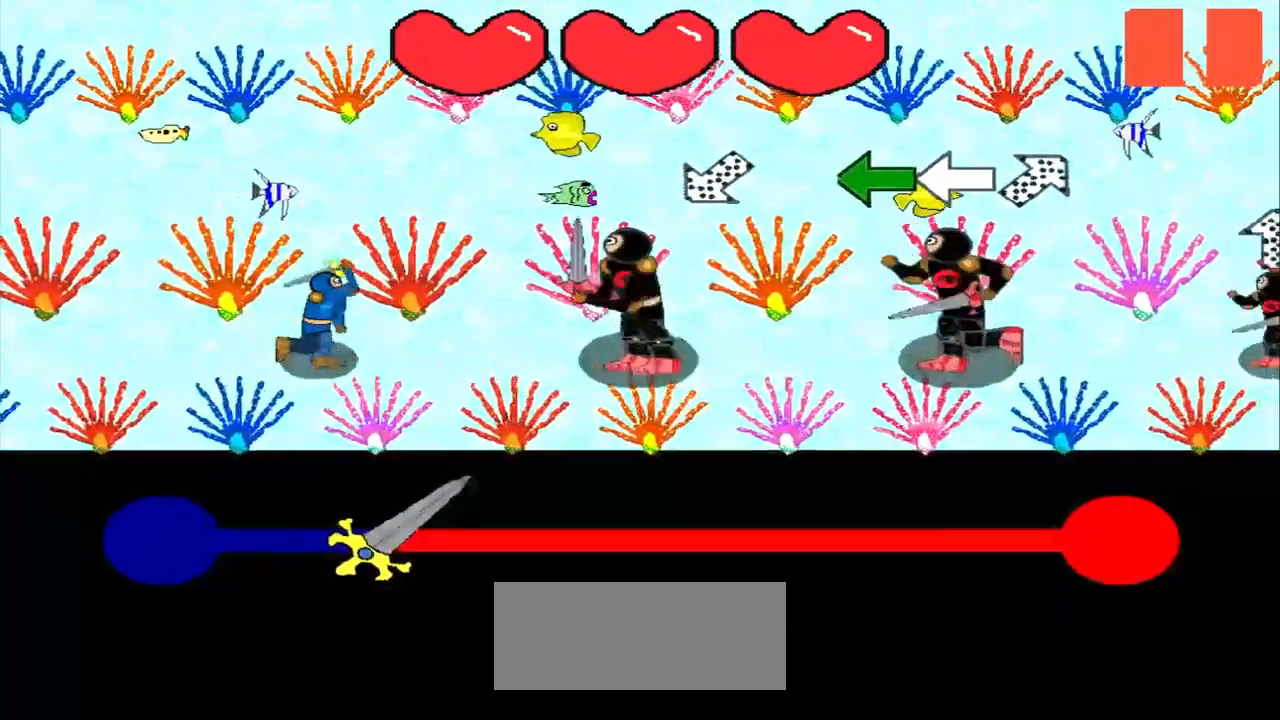
{"buttons": [], "left_stick": "center", "events": [[208, "left_stick", "up-right"], [292, "left_stick", "center"]]}
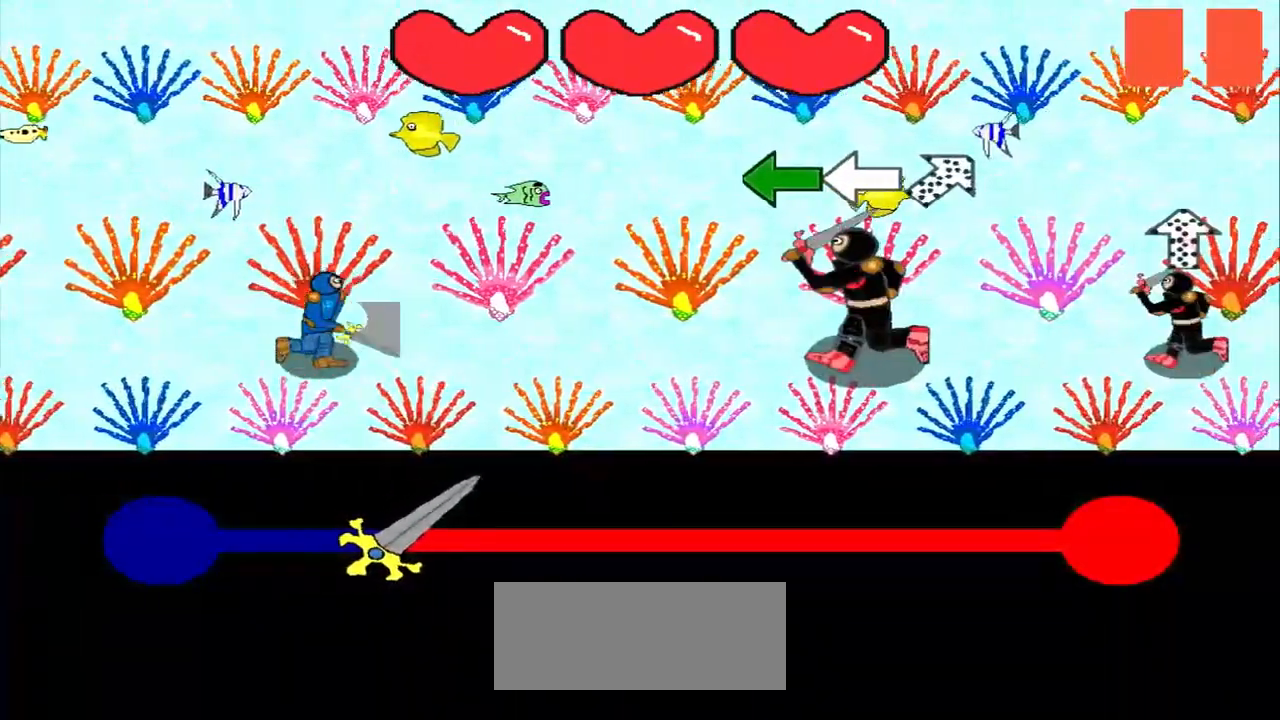
{"buttons": [], "left_stick": "left", "events": [[83, "left_stick", "left"], [208, "left_stick", "center"], [500, "left_stick", "left"]]}
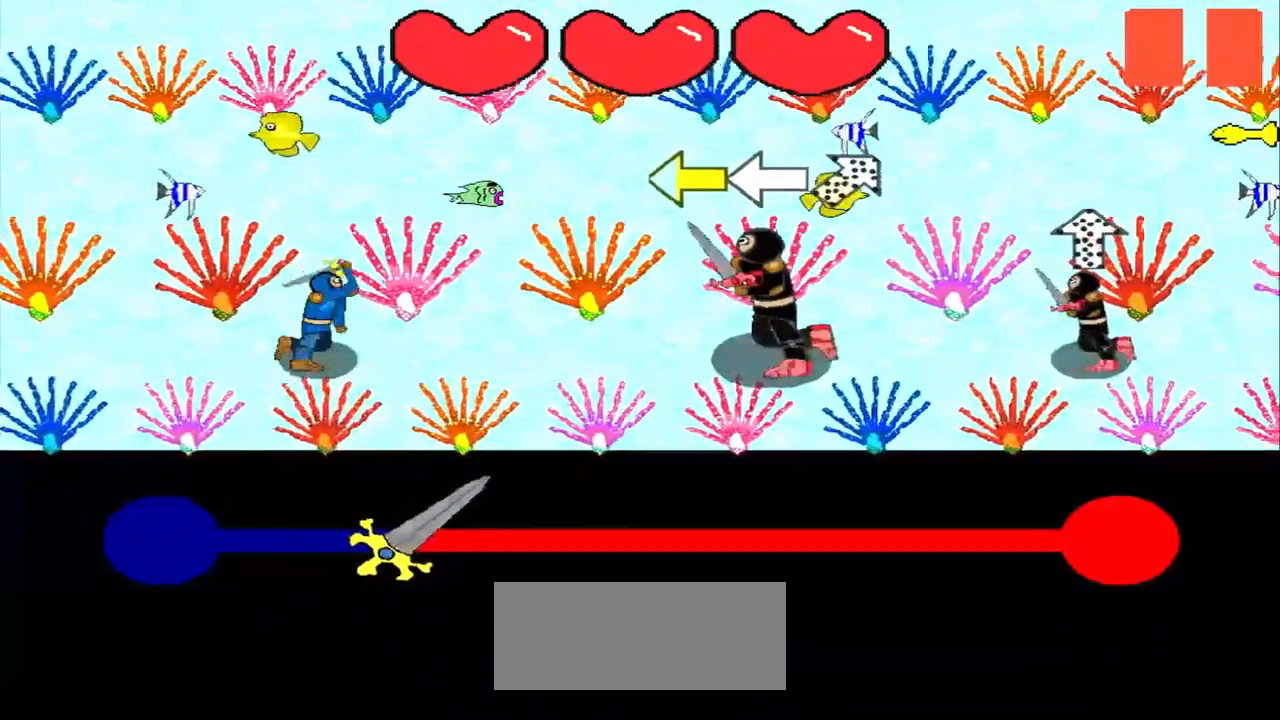
{"buttons": [], "left_stick": "center", "events": [[250, "left_stick", "center"], [375, "left_stick", "left"], [500, "left_stick", "center"]]}
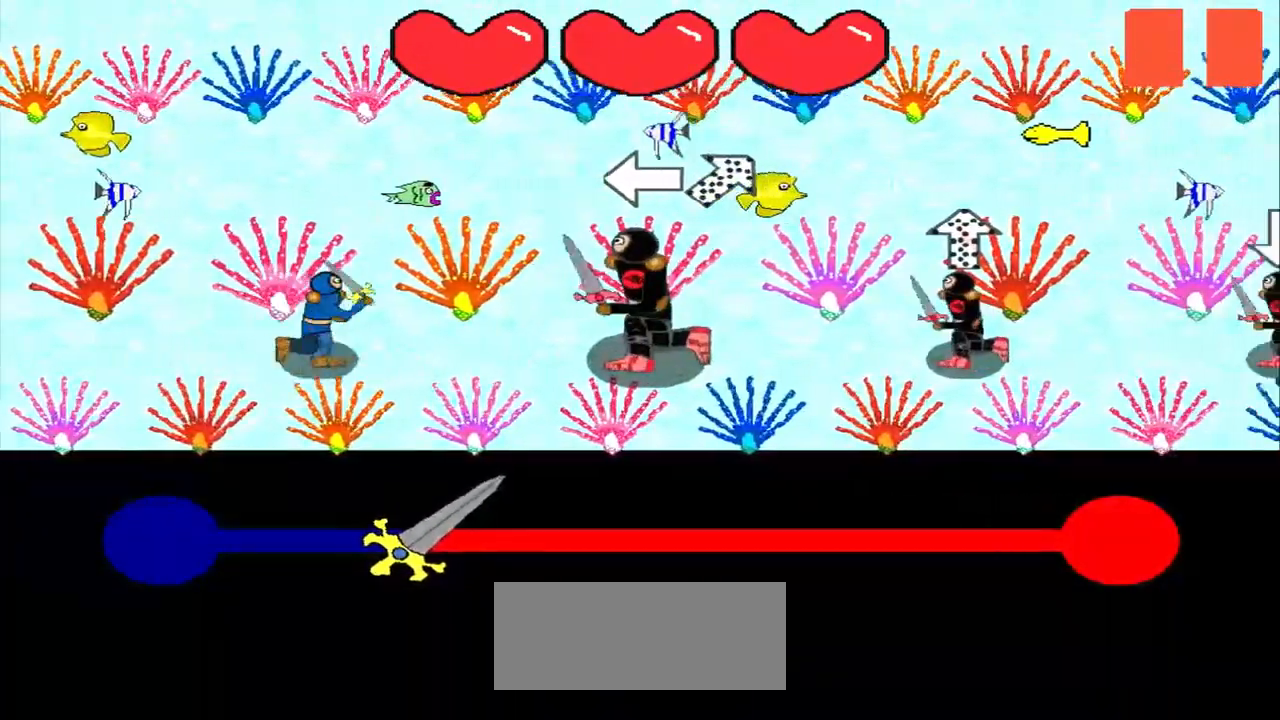
{"buttons": [], "left_stick": "left", "events": [[333, "left_stick", "left"]]}
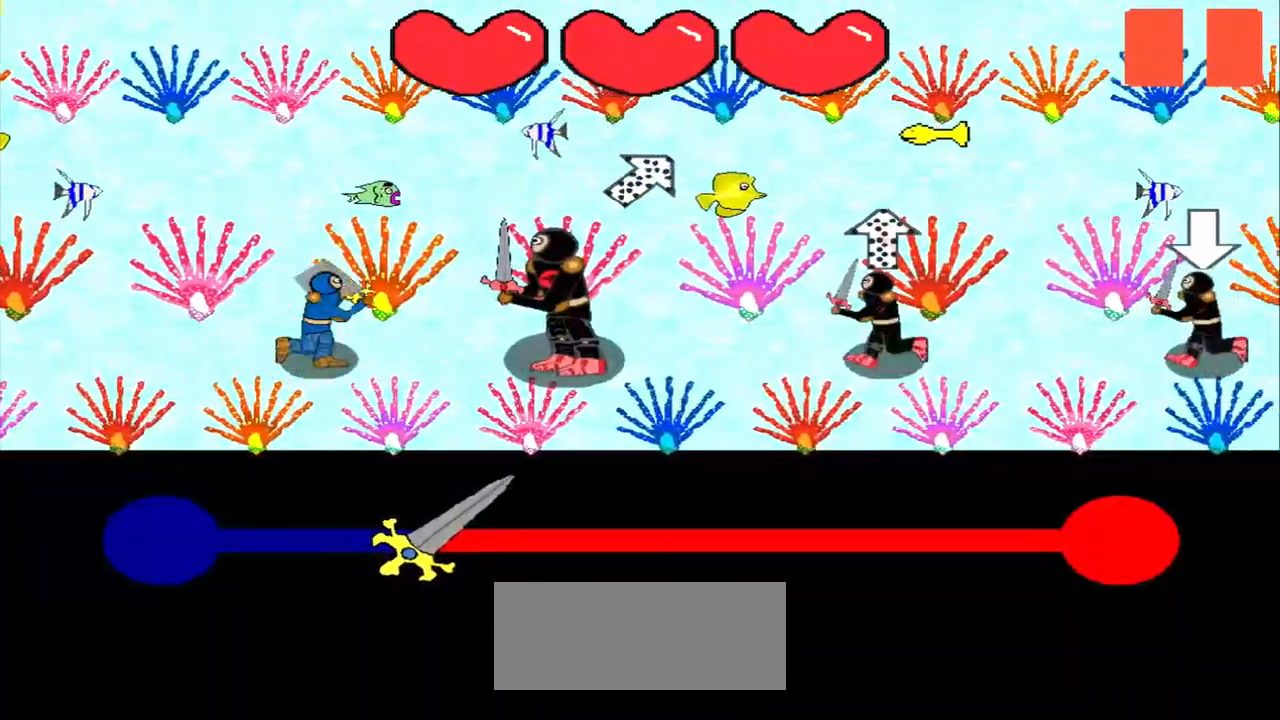
{"buttons": [], "left_stick": "center", "events": [[42, "left_stick", "center"], [333, "left_stick", "down-left"], [500, "left_stick", "center"]]}
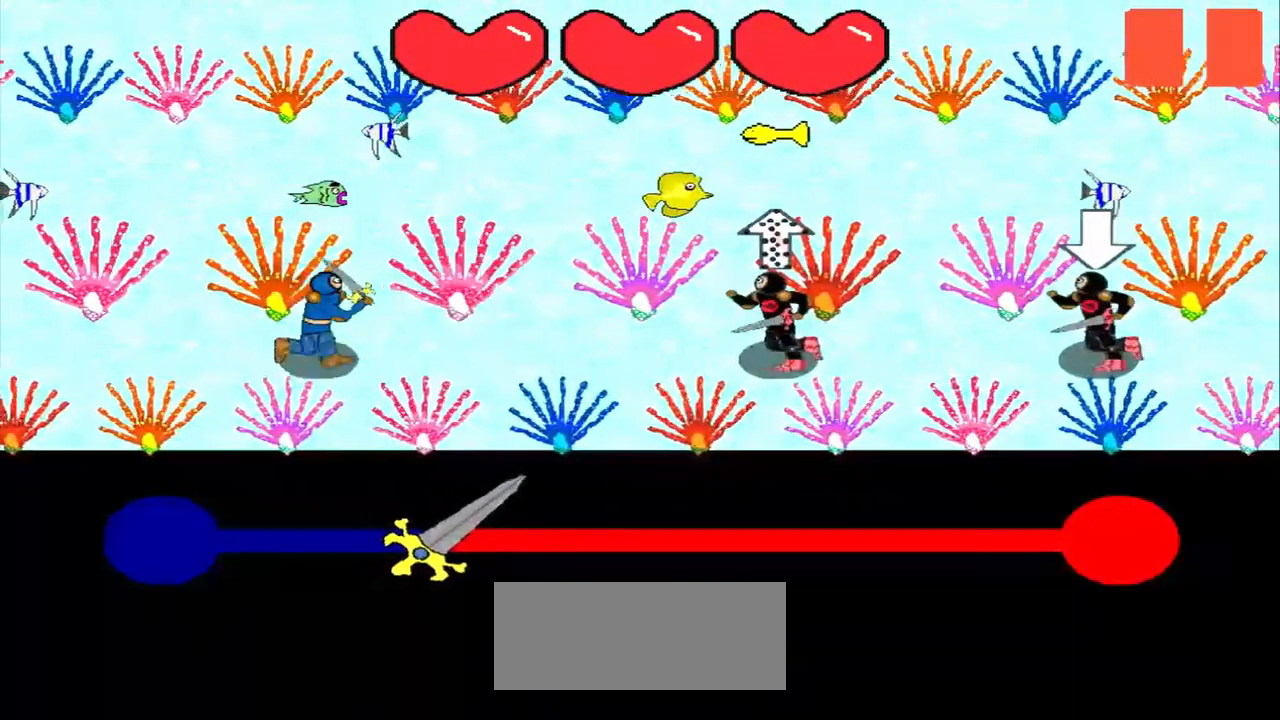
{"buttons": [], "left_stick": "center", "events": [[250, "left_stick", "down"], [458, "left_stick", "center"]]}
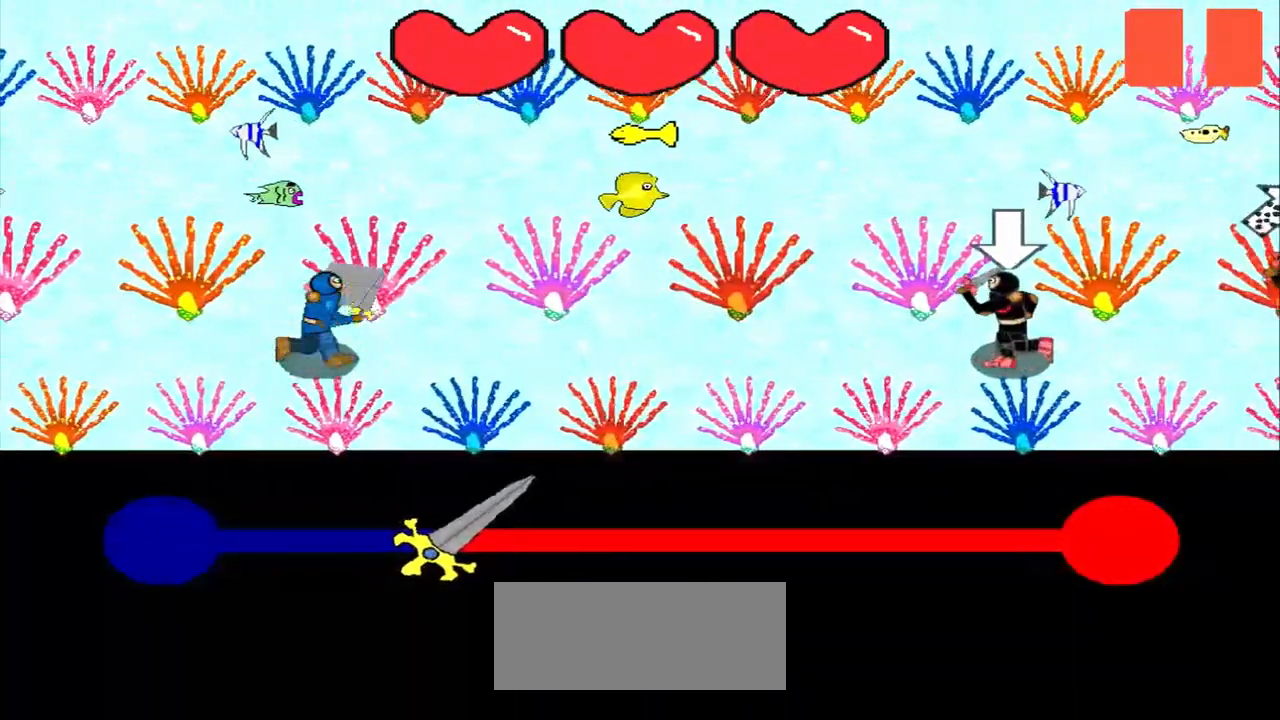
{"buttons": [], "left_stick": "center", "events": [[208, "left_stick", "down"], [458, "left_stick", "center"]]}
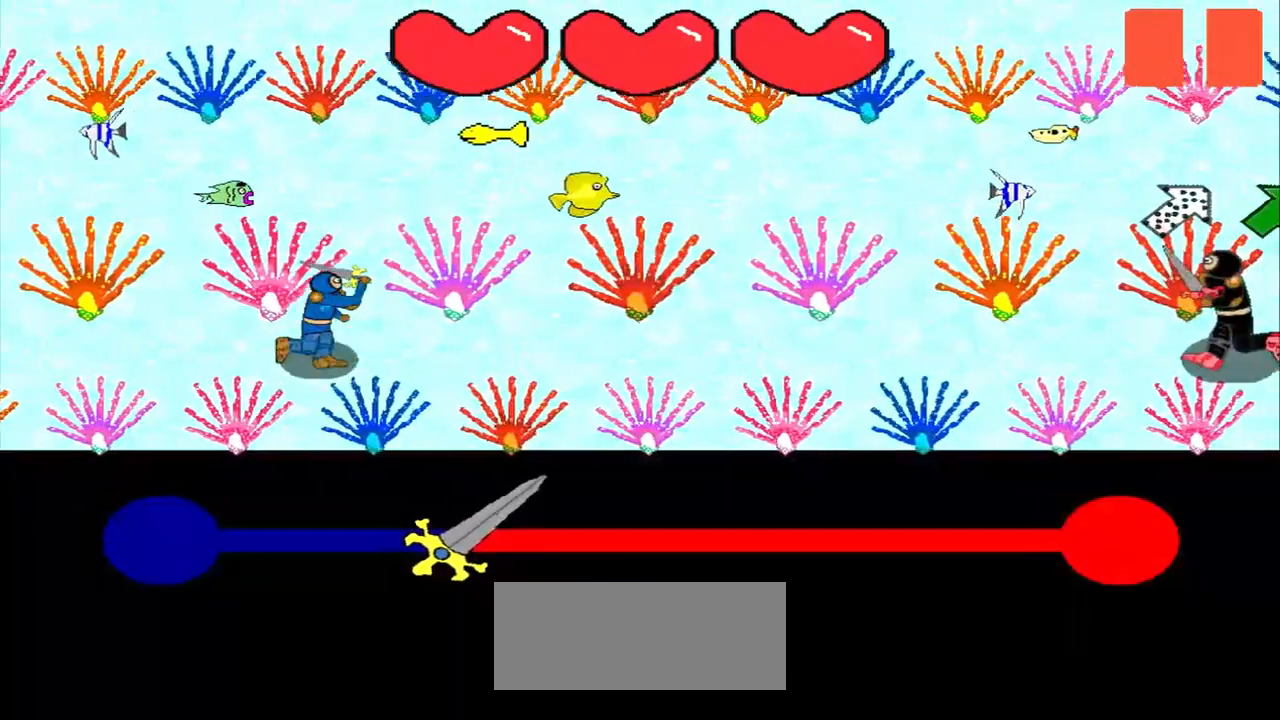
{"buttons": [], "left_stick": "center", "events": []}